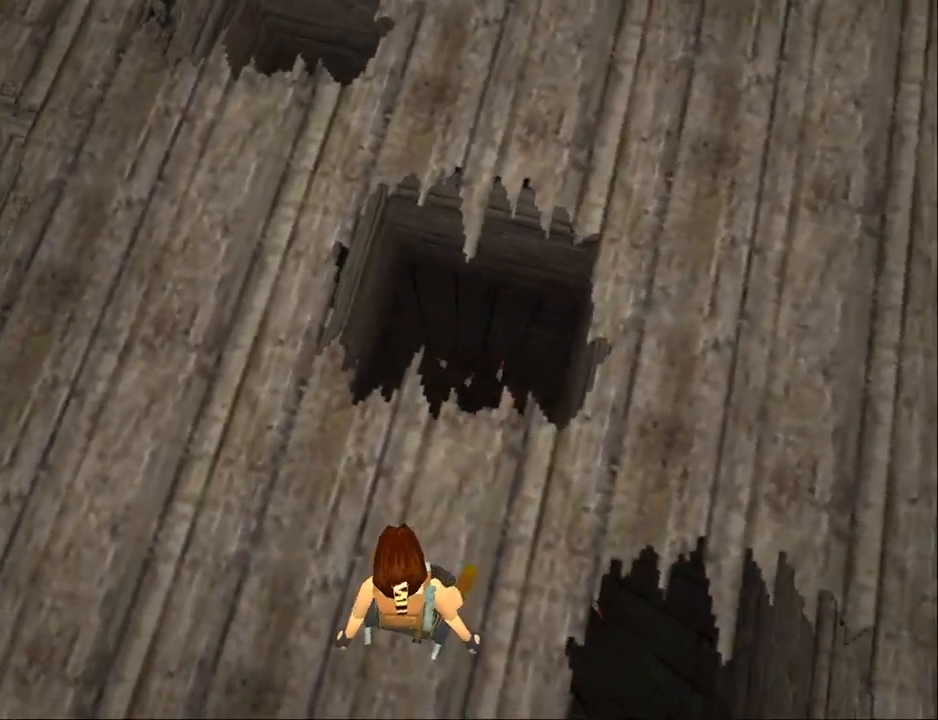
Gameplay with a controller (PlayStation layout); each line is a JSON object with the inputs held at the frame after it. "events" lists button and stick changes between this image and that frame as [ms after this image, input, new state], when the widget could be followed in between. Not read: L1 left_stick right_stick.
{"buttons": ["DPAD_LEFT"], "events": [[500, "DPAD_LEFT", "down"], [500, "L2", "up"]]}
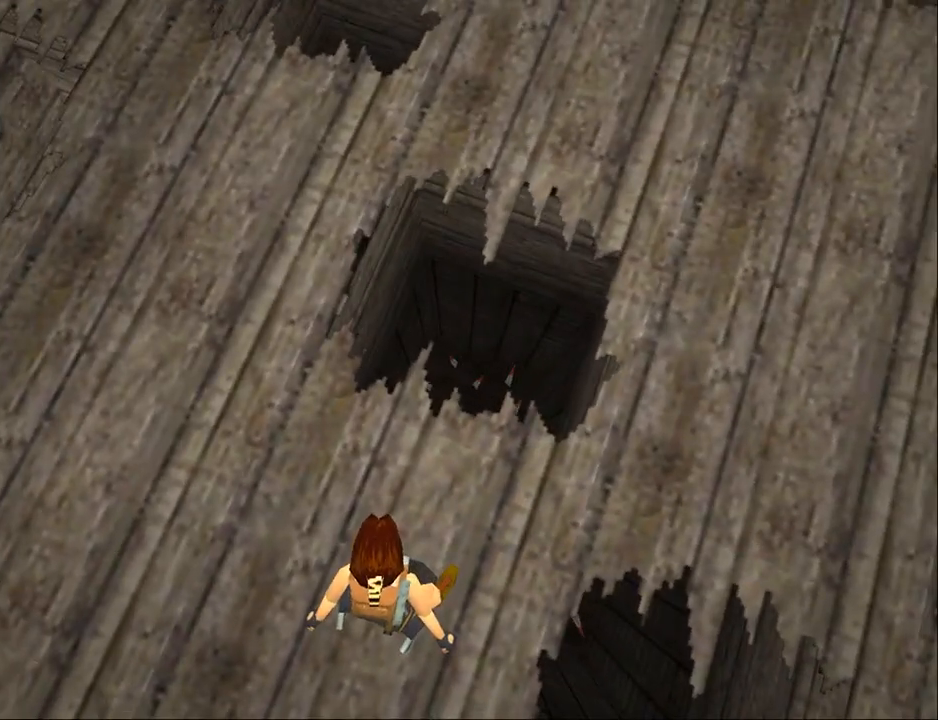
{"buttons": ["DPAD_LEFT"], "events": []}
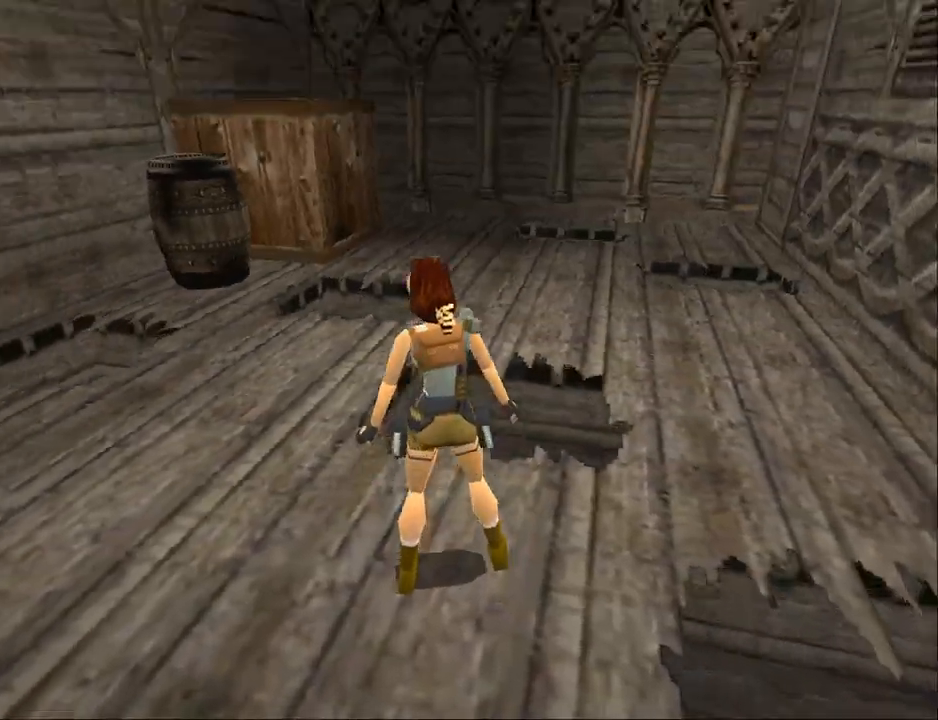
{"buttons": ["DPAD_UP"], "events": [[267, "DPAD_UP", "down"], [500, "DPAD_LEFT", "up"]]}
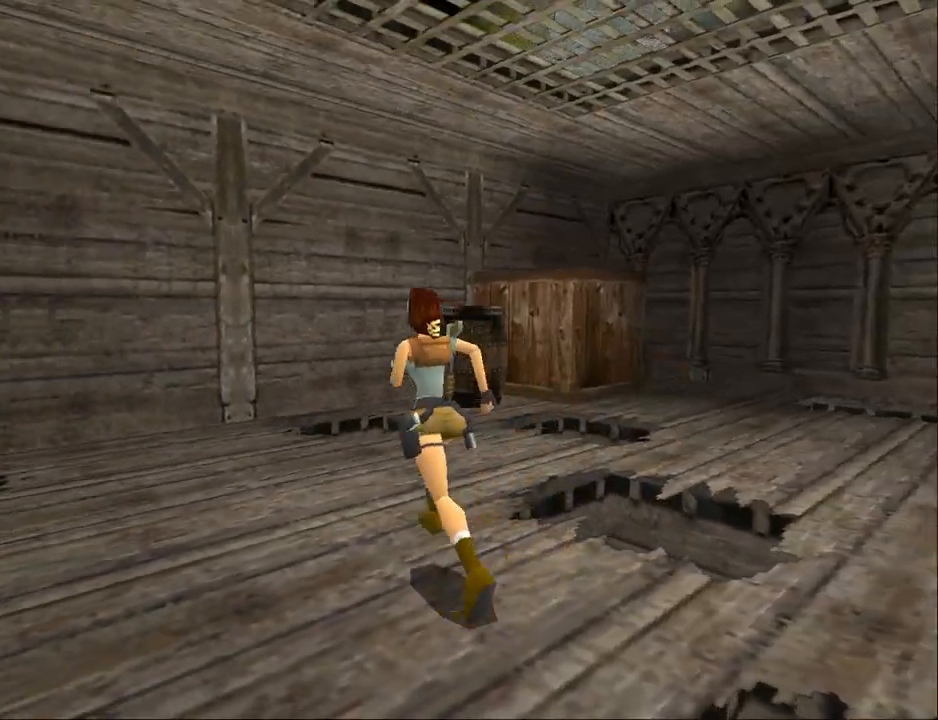
{"buttons": ["DPAD_UP", "DPAD_RIGHT"], "events": [[67, "DPAD_RIGHT", "down"]]}
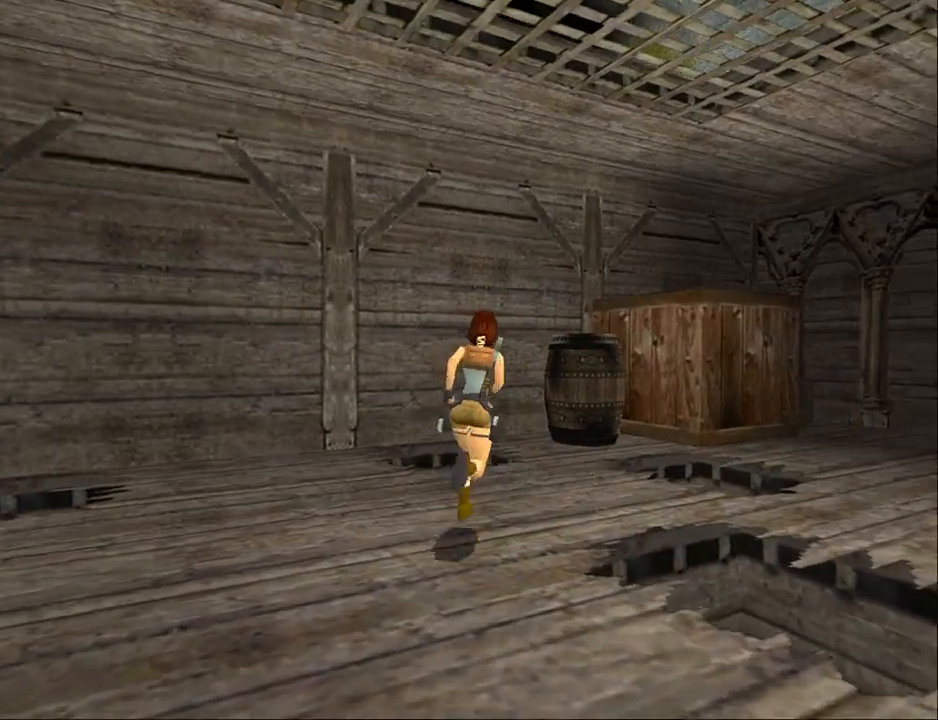
{"buttons": ["DPAD_UP", "DPAD_RIGHT"], "events": []}
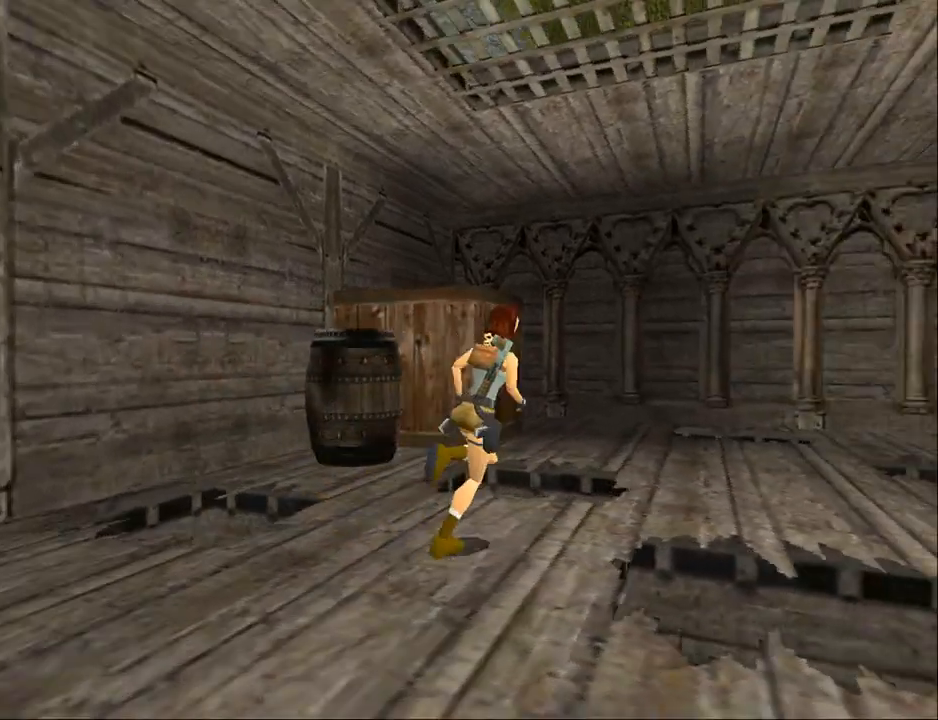
{"buttons": ["DPAD_UP", "DPAD_LEFT"], "events": [[167, "DPAD_RIGHT", "up"], [300, "DPAD_LEFT", "down"]]}
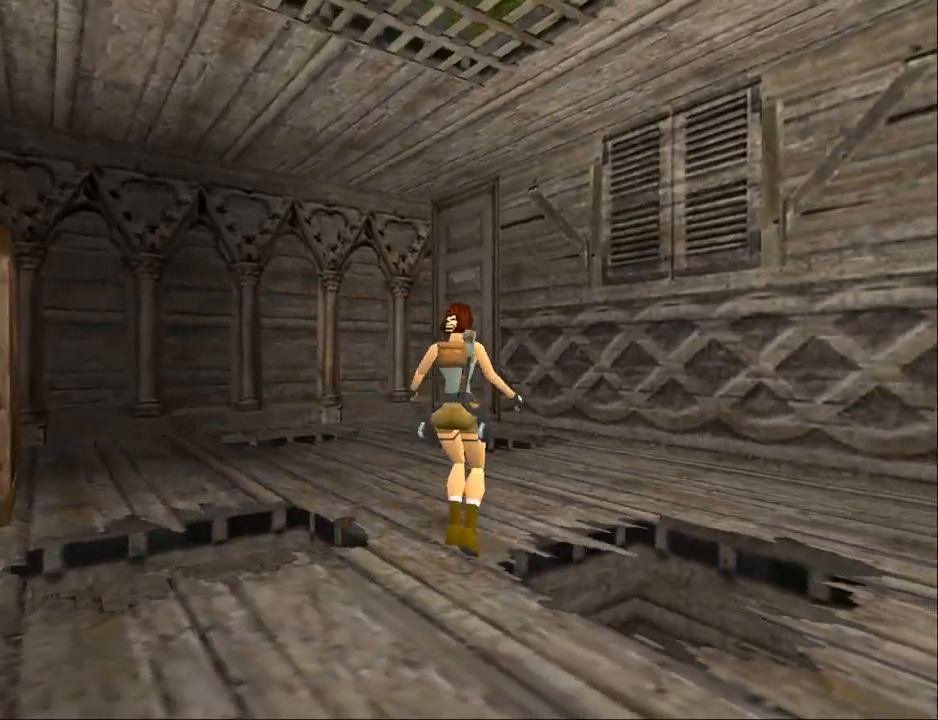
{"buttons": ["DPAD_UP", "DPAD_LEFT"], "events": []}
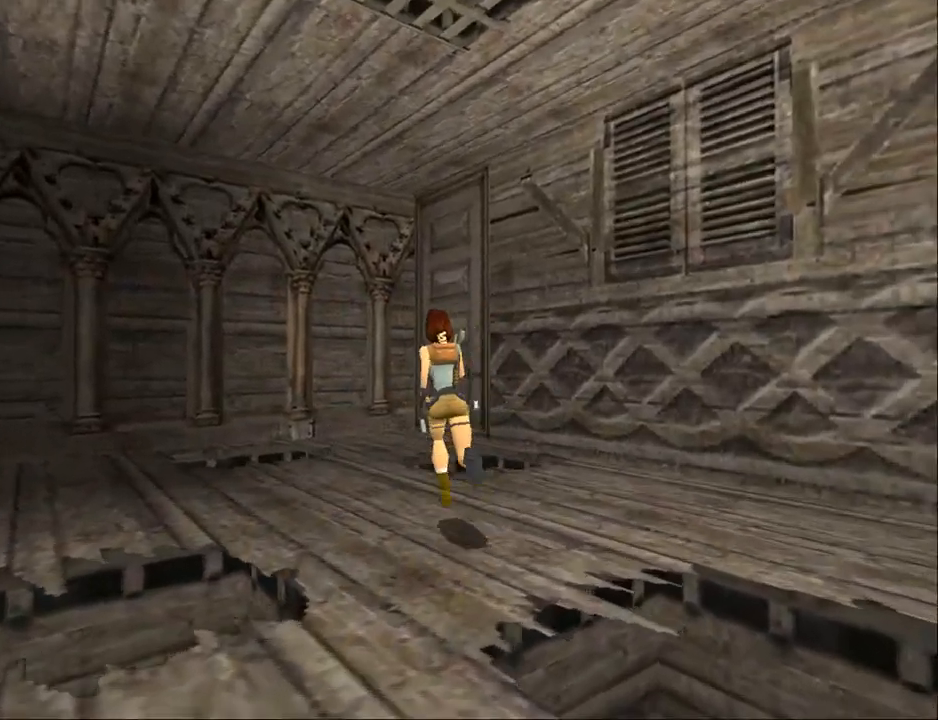
{"buttons": ["DPAD_UP"], "events": [[300, "DPAD_LEFT", "up"]]}
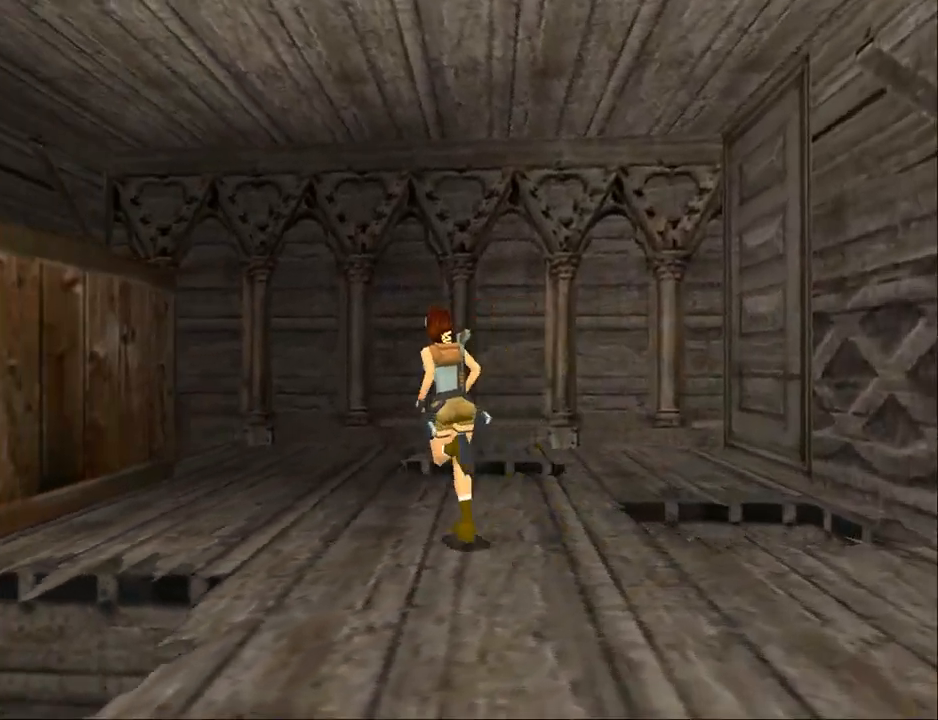
{"buttons": ["DPAD_UP"], "events": [[33, "DPAD_LEFT", "down"], [333, "DPAD_LEFT", "up"]]}
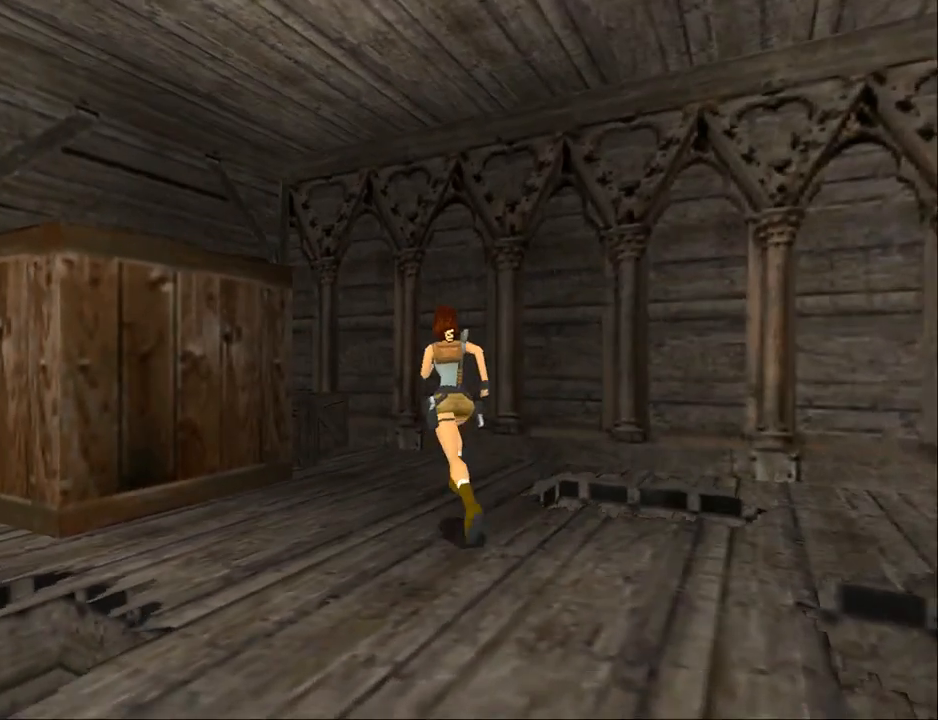
{"buttons": ["DPAD_LEFT"], "events": [[300, "DPAD_LEFT", "down"], [467, "DPAD_UP", "up"]]}
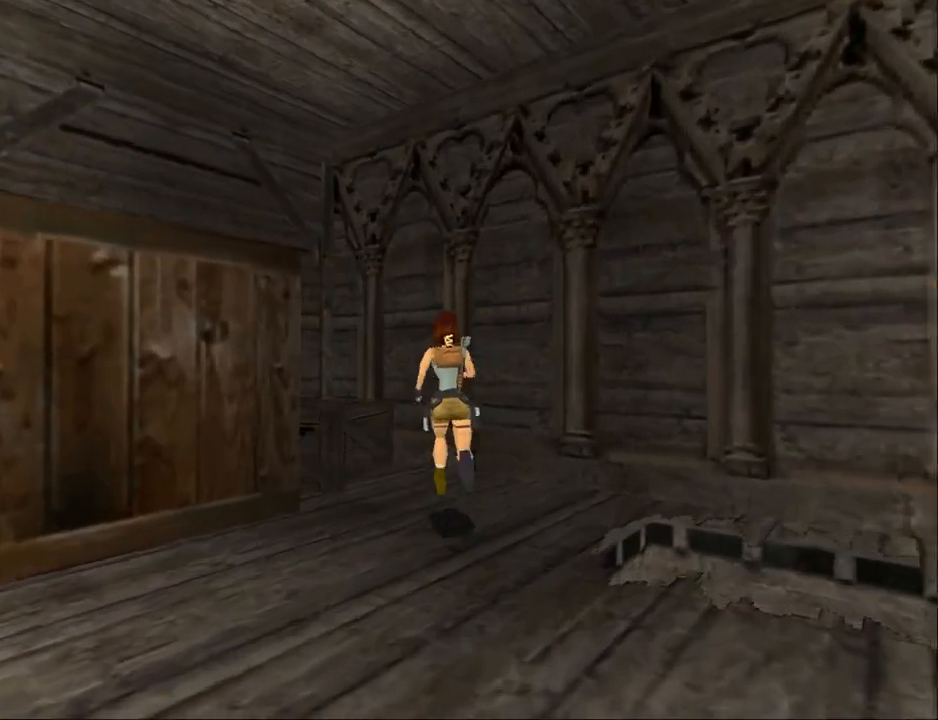
{"buttons": ["DPAD_LEFT"], "events": []}
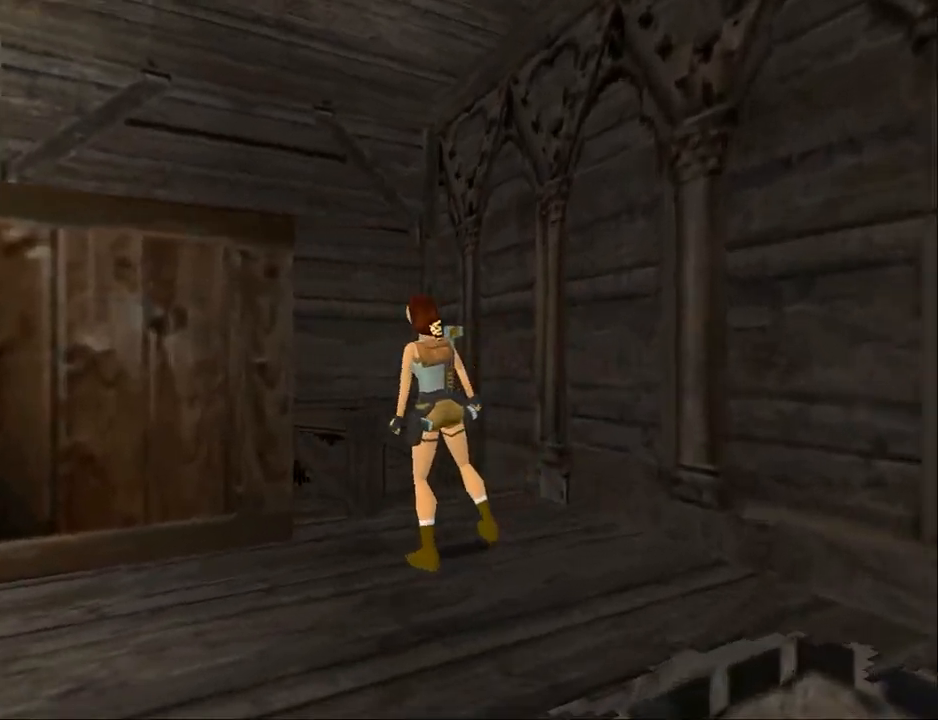
{"buttons": ["DPAD_UP"], "events": [[467, "DPAD_UP", "down"], [500, "DPAD_LEFT", "up"]]}
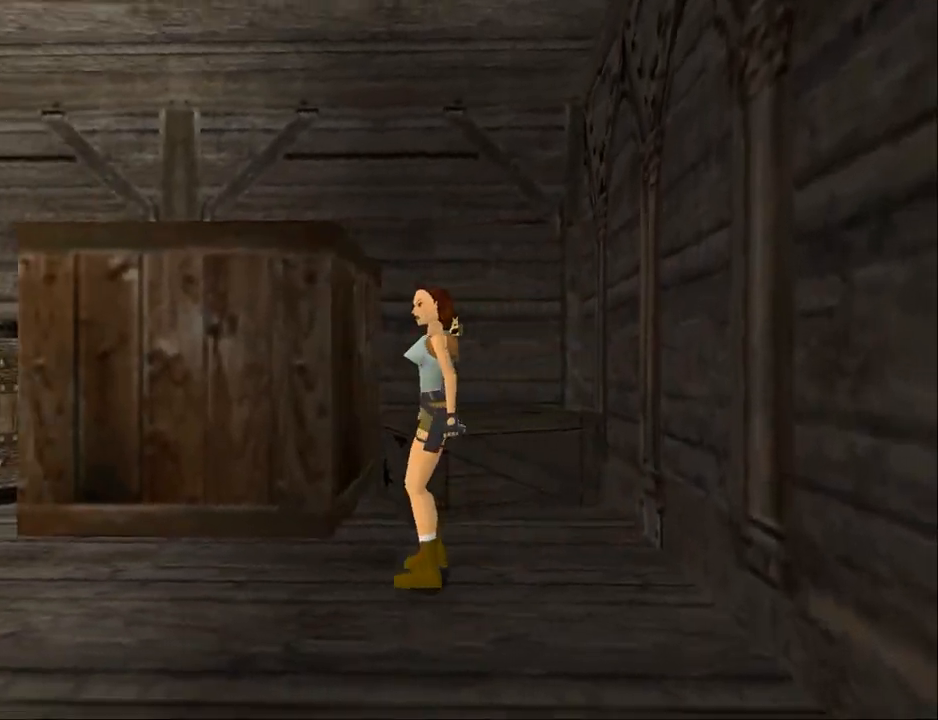
{"buttons": ["DPAD_LEFT"], "events": [[233, "DPAD_LEFT", "down"], [267, "DPAD_UP", "up"]]}
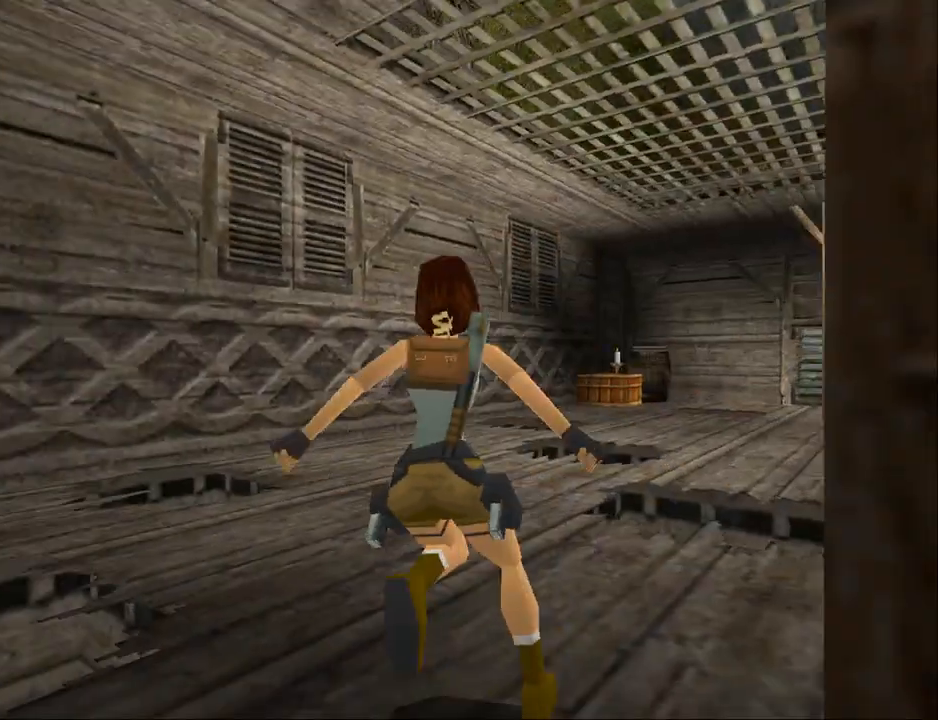
{"buttons": ["L2"], "events": [[433, "DPAD_LEFT", "up"], [433, "L2", "down"]]}
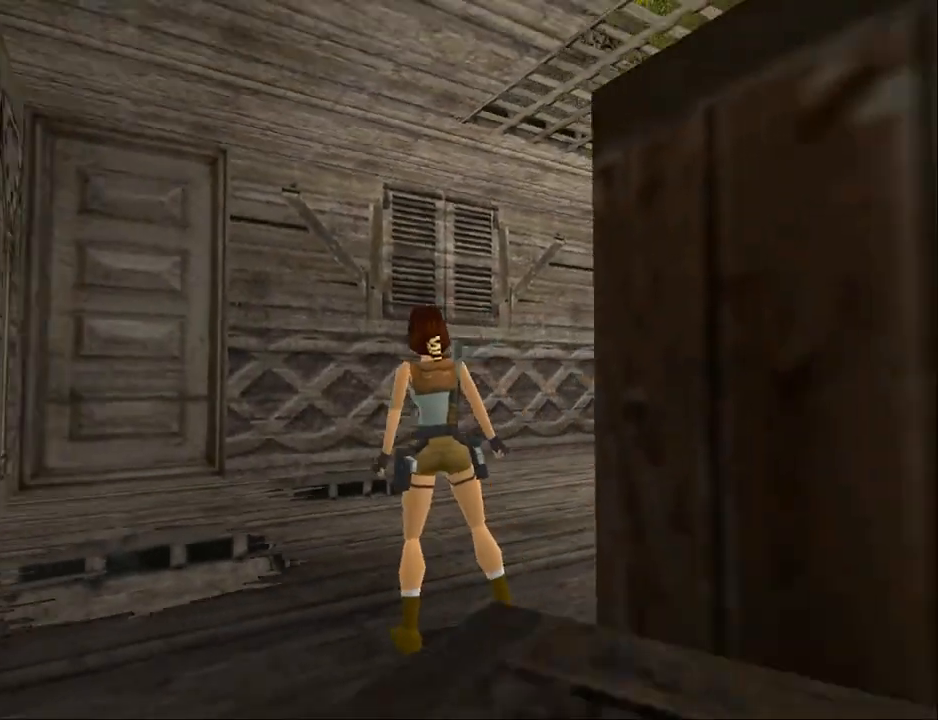
{"buttons": ["L2", "DPAD_UP"], "events": [[67, "DPAD_UP", "down"], [100, "DPAD_LEFT", "down"], [267, "DPAD_LEFT", "up"]]}
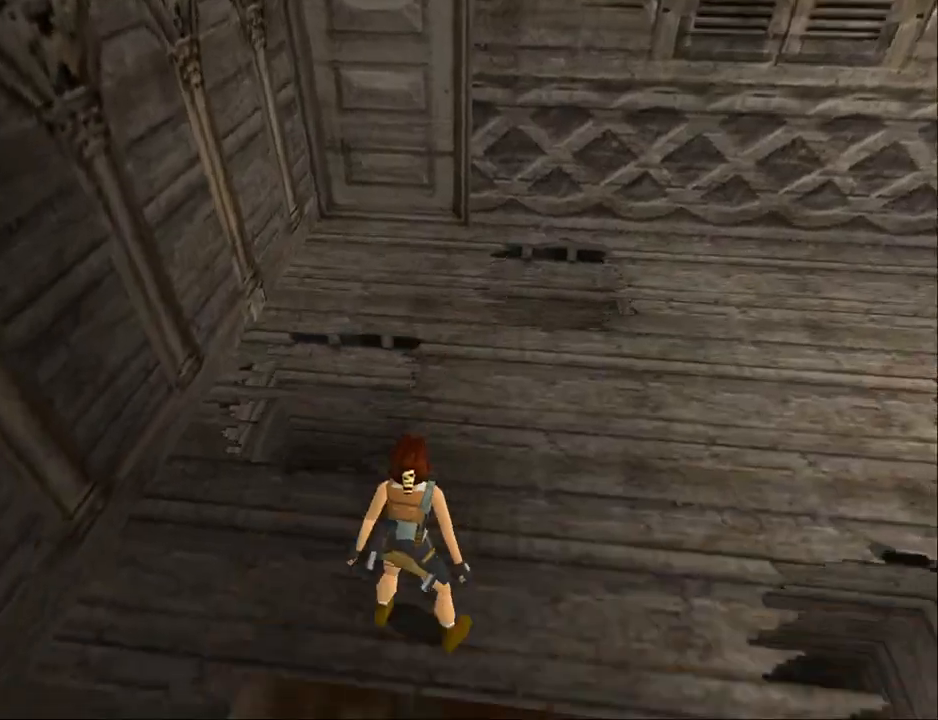
{"buttons": ["L2"], "events": [[367, "DPAD_UP", "up"]]}
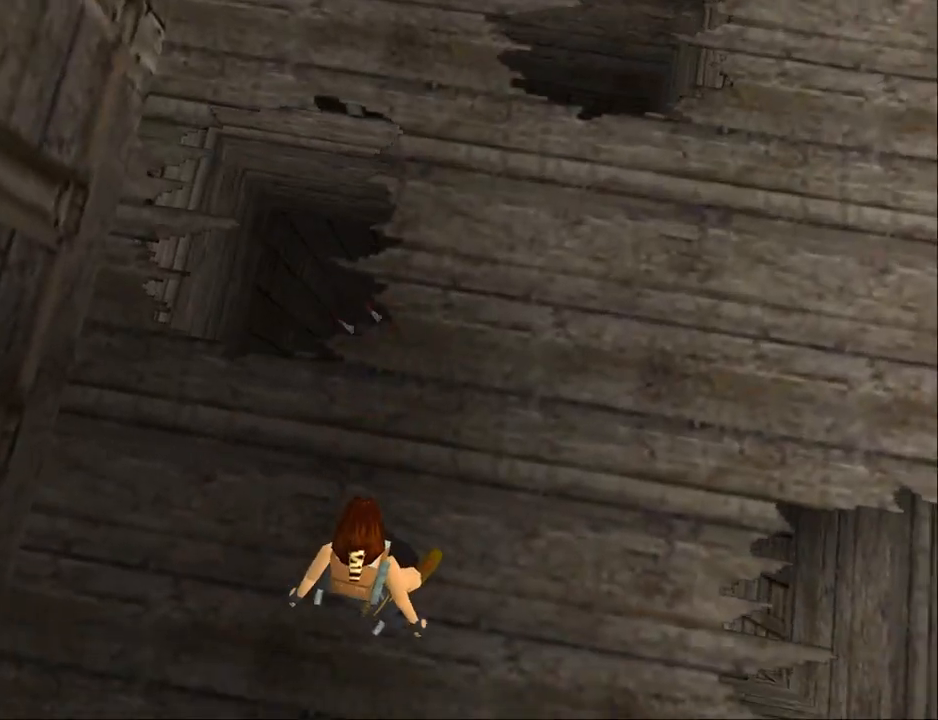
{"buttons": ["L2", "DPAD_RIGHT"], "events": [[167, "DPAD_RIGHT", "down"]]}
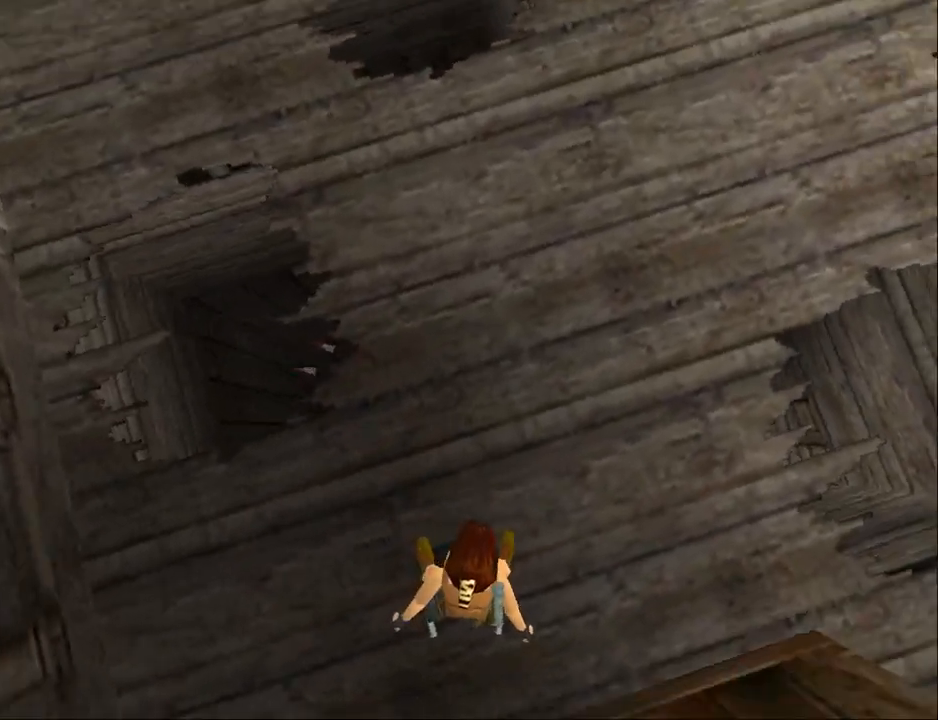
{"buttons": ["DPAD_UP"], "events": [[33, "DPAD_RIGHT", "up"], [433, "DPAD_UP", "down"], [433, "L2", "up"]]}
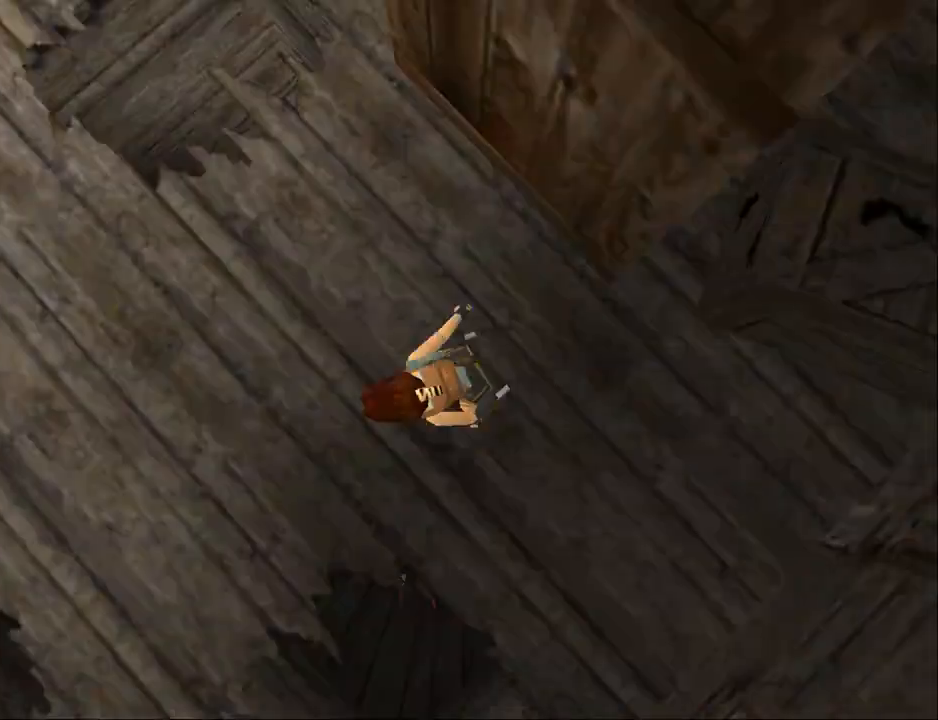
{"buttons": ["DPAD_UP", "DPAD_LEFT"], "events": [[433, "DPAD_LEFT", "down"]]}
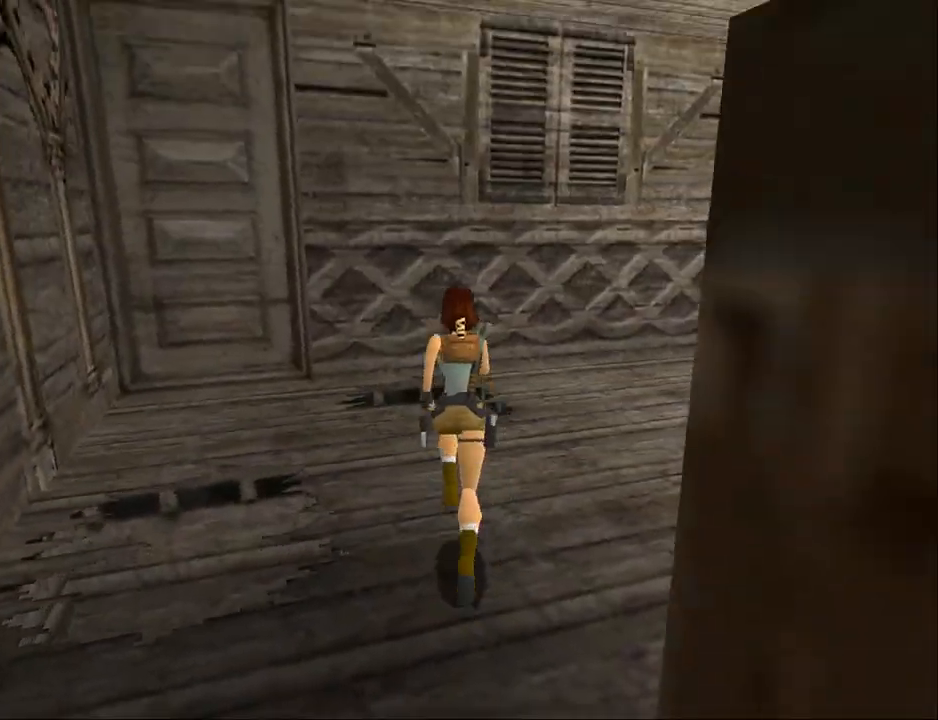
{"buttons": [], "events": [[133, "DPAD_UP", "up"], [267, "DPAD_LEFT", "up"]]}
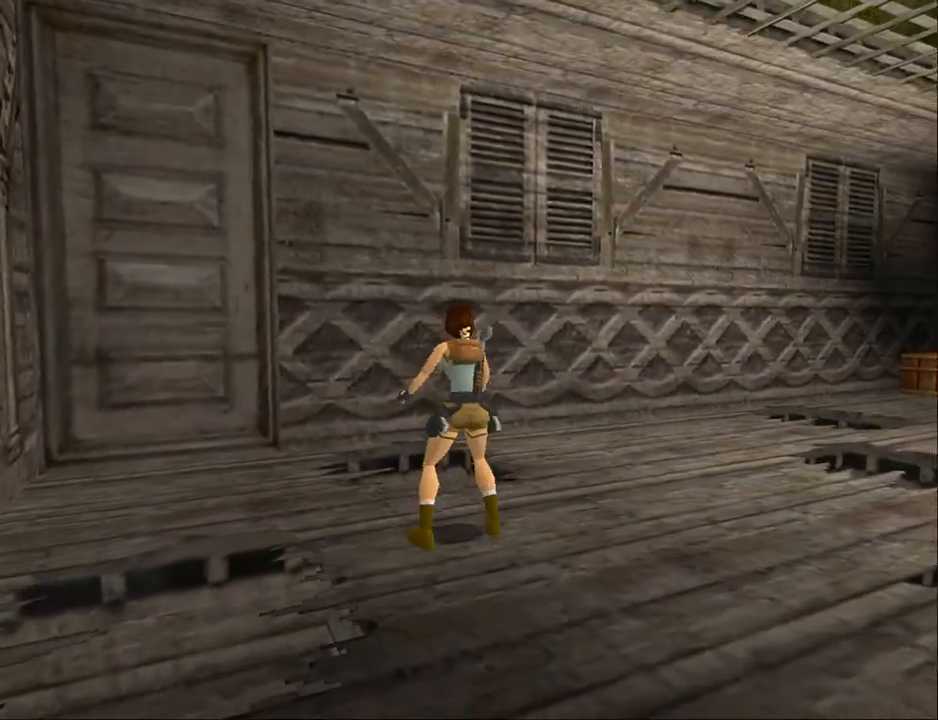
{"buttons": ["L2", "DPAD_UP"], "events": [[167, "L2", "down"], [233, "DPAD_UP", "down"]]}
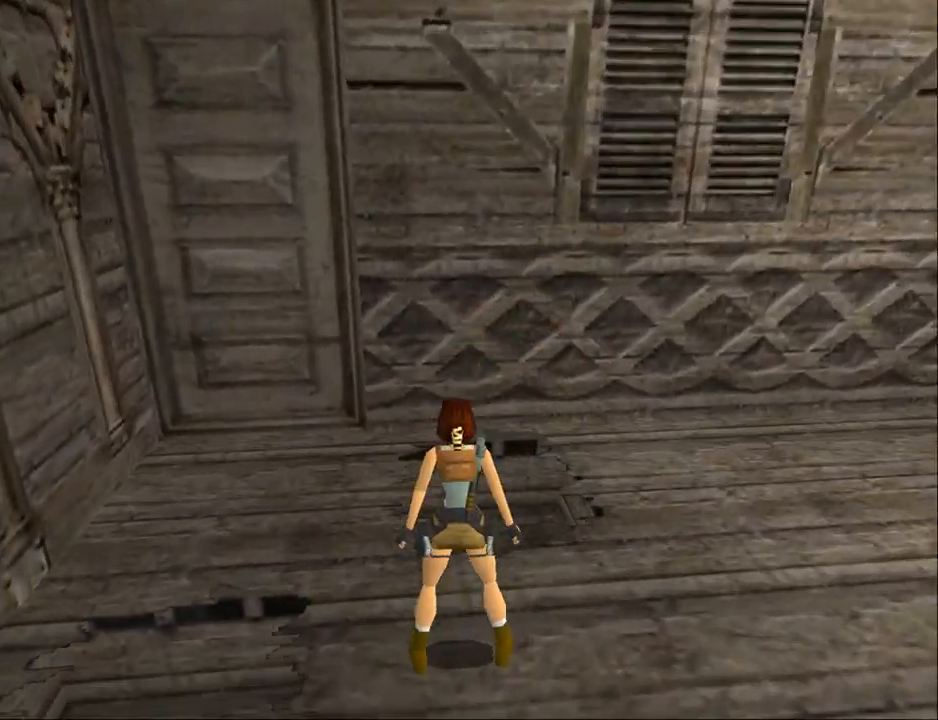
{"buttons": ["L2", "DPAD_UP", "DPAD_RIGHT"], "events": [[33, "DPAD_RIGHT", "down"]]}
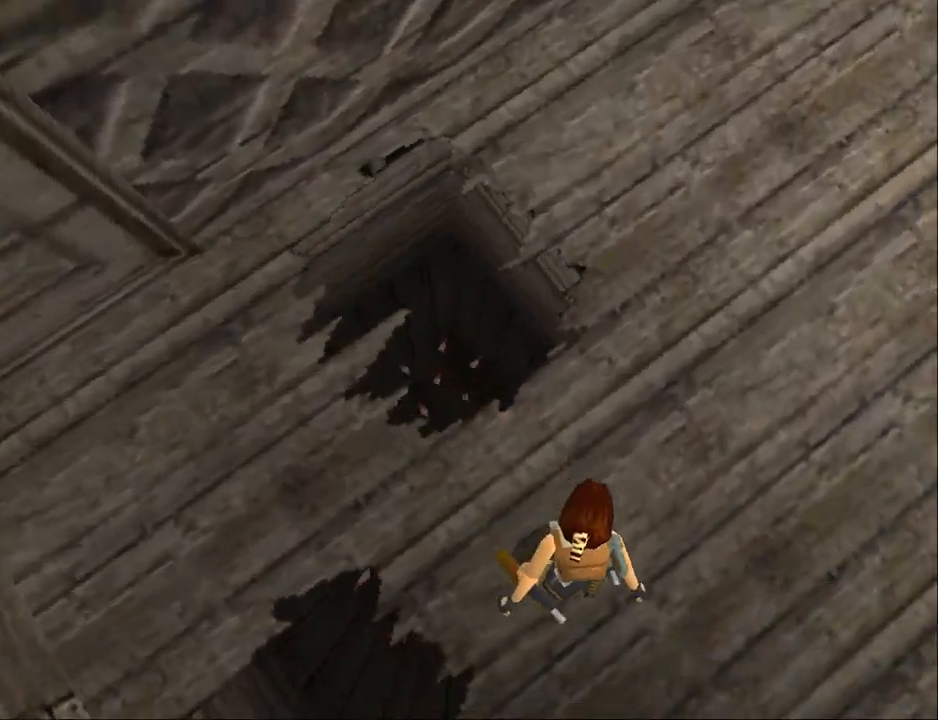
{"buttons": ["DPAD_RIGHT"], "events": [[67, "DPAD_UP", "up"], [100, "DPAD_RIGHT", "up"], [267, "DPAD_RIGHT", "down"], [333, "L2", "up"]]}
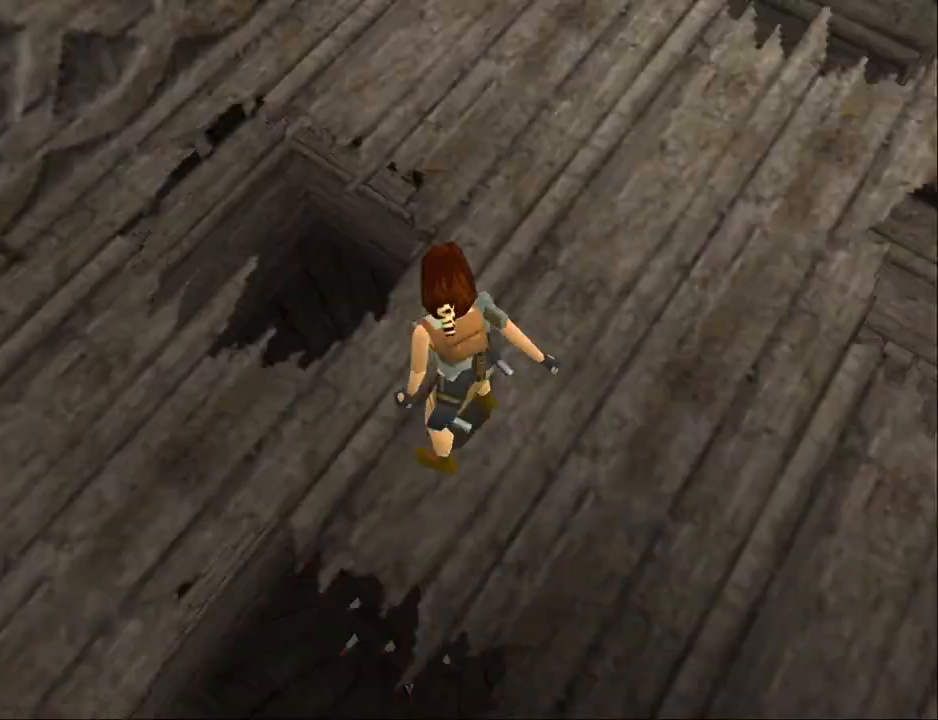
{"buttons": ["DPAD_RIGHT"], "events": []}
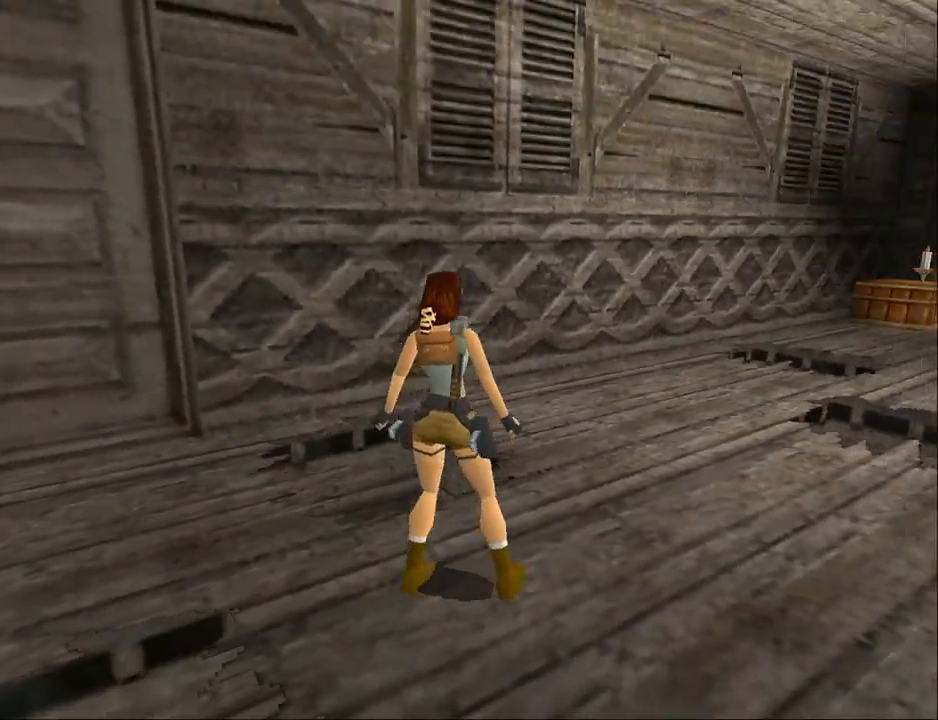
{"buttons": ["L2", "DPAD_UP"], "events": [[300, "DPAD_RIGHT", "up"], [300, "L2", "down"], [500, "DPAD_UP", "down"]]}
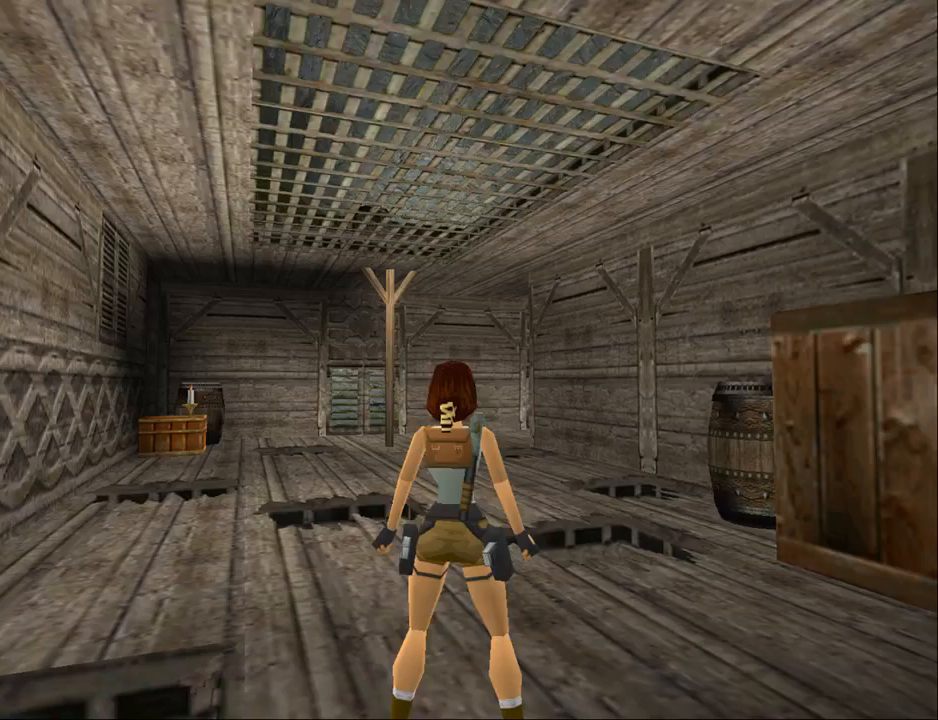
{"buttons": ["L2"], "events": [[33, "DPAD_RIGHT", "down"], [67, "DPAD_UP", "up"], [200, "DPAD_RIGHT", "up"]]}
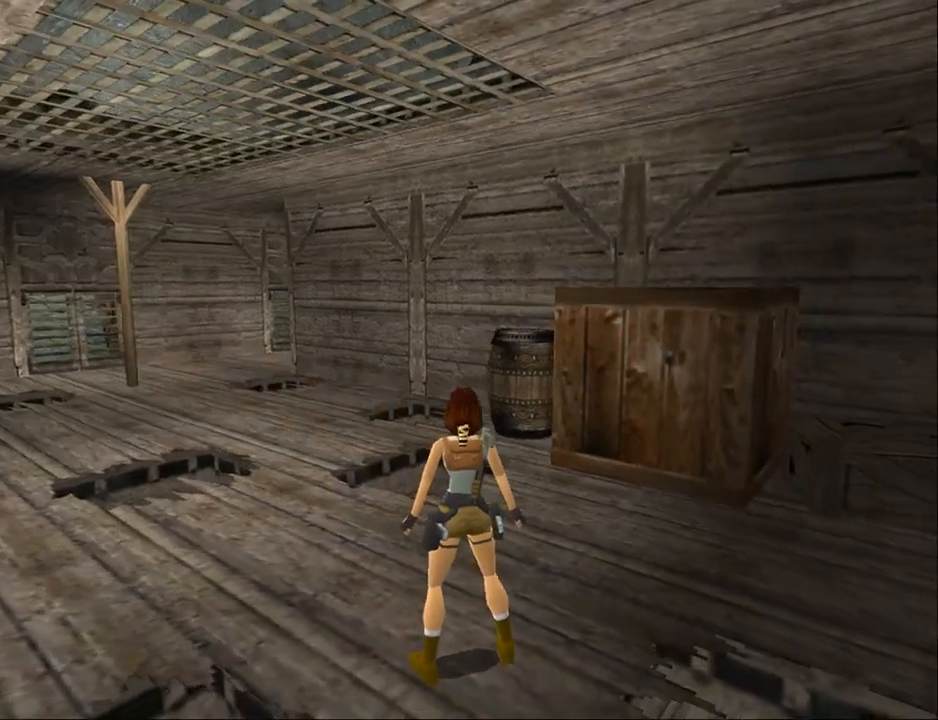
{"buttons": ["DPAD_UP", "DPAD_LEFT"], "events": [[300, "DPAD_UP", "down"], [333, "L2", "up"], [367, "DPAD_LEFT", "down"]]}
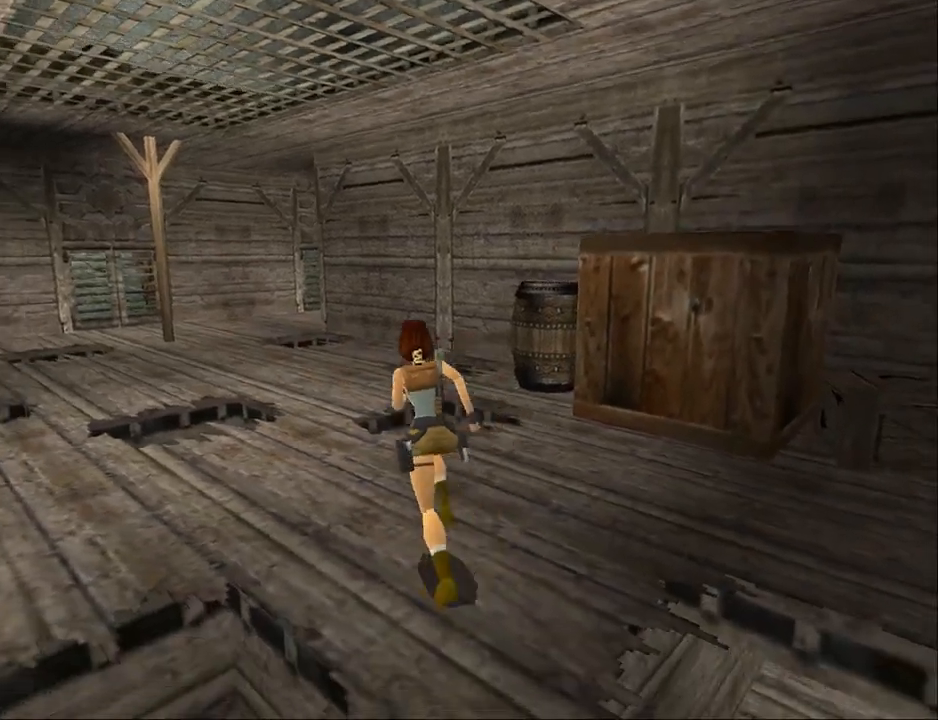
{"buttons": ["DPAD_RIGHT"], "events": [[233, "DPAD_LEFT", "up"], [333, "DPAD_RIGHT", "down"], [433, "DPAD_UP", "up"]]}
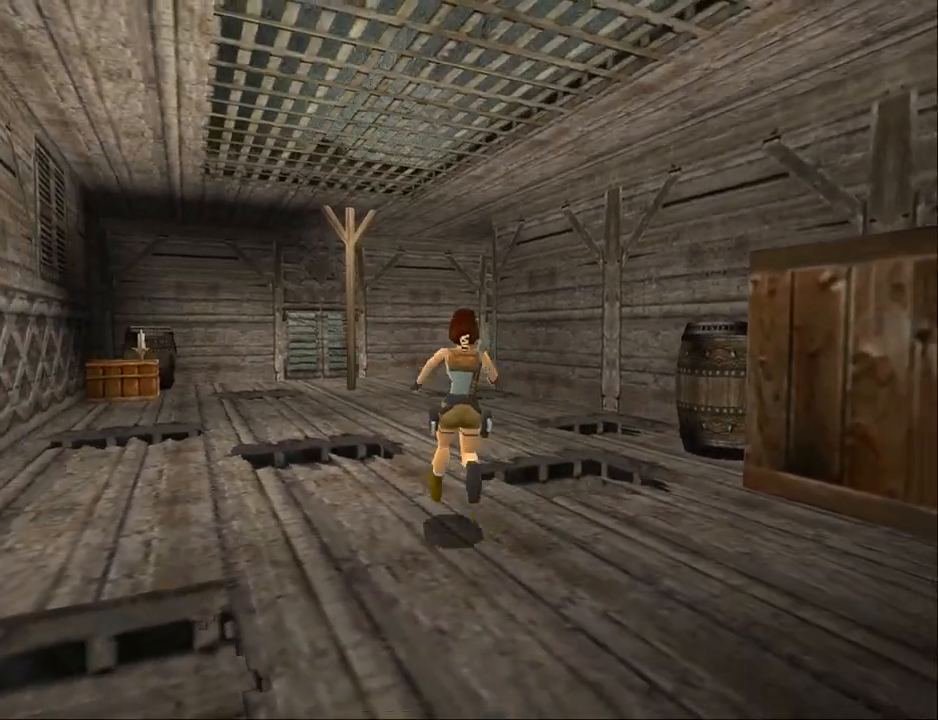
{"buttons": ["L2"], "events": [[433, "DPAD_RIGHT", "up"], [467, "L2", "down"]]}
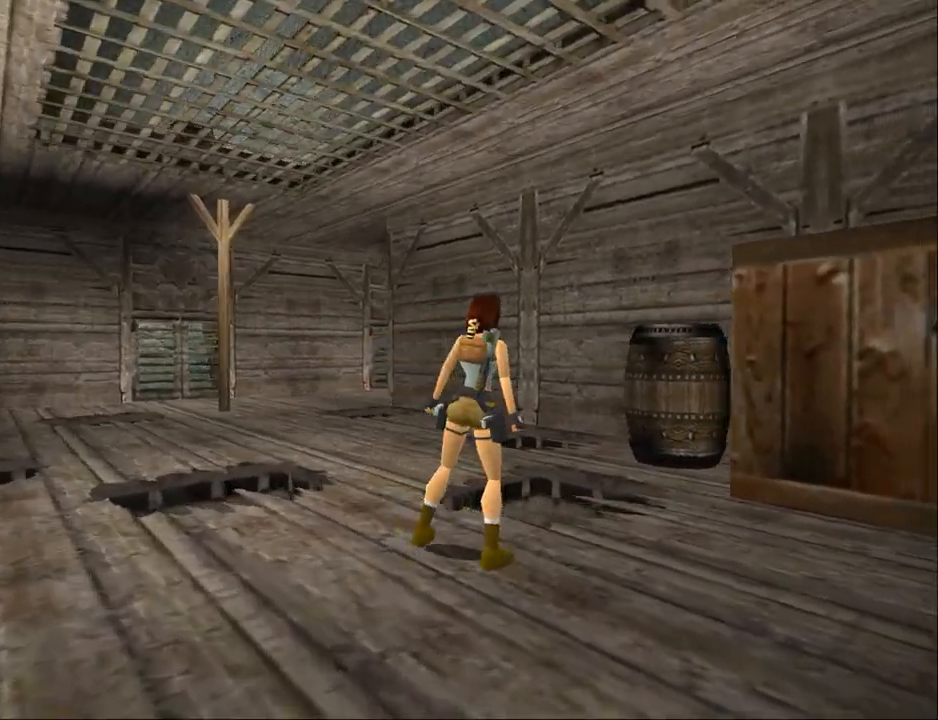
{"buttons": ["L2", "DPAD_UP", "DPAD_RIGHT"], "events": [[133, "DPAD_UP", "down"], [233, "DPAD_RIGHT", "down"]]}